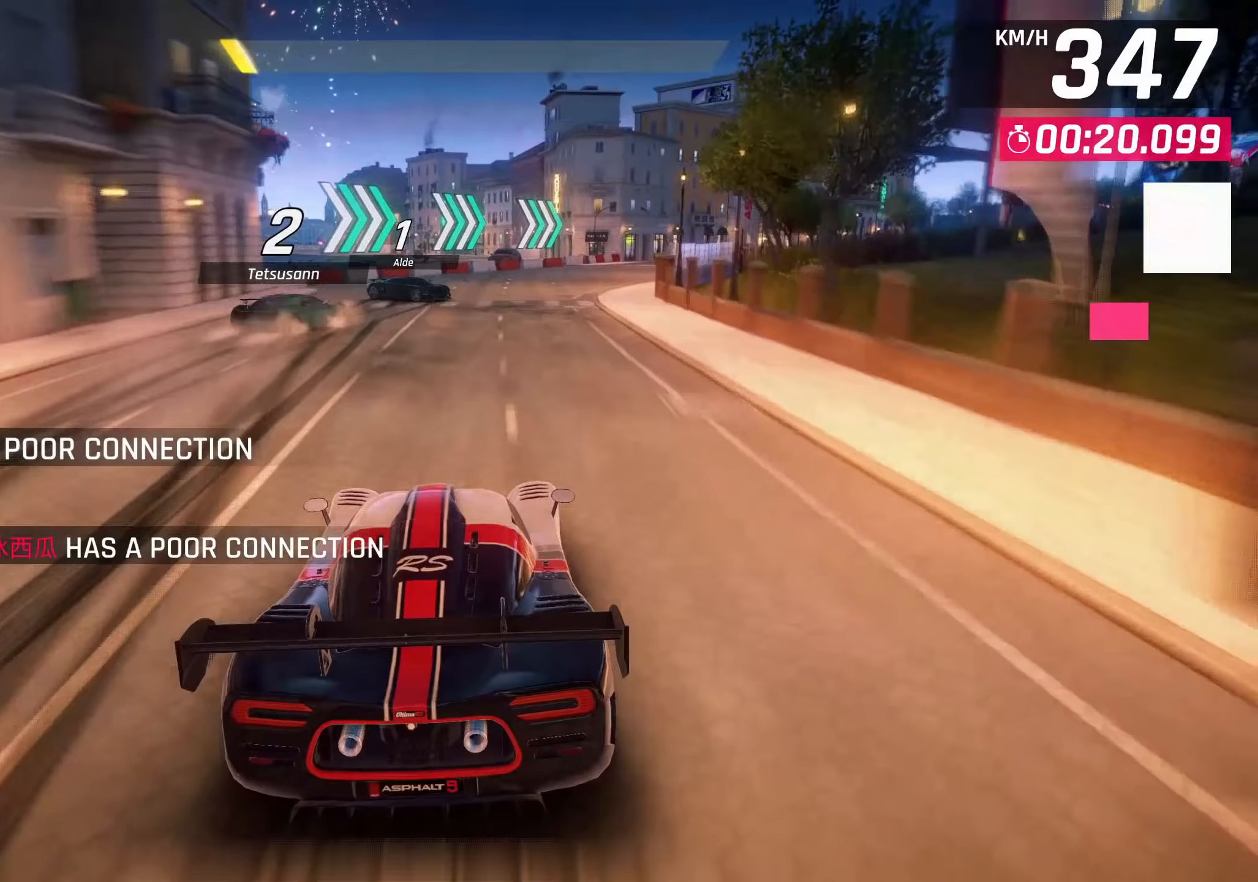
Gameplay with a controller (PlayStation layout); each line is a JSON object with the inputs held at the frame after it. "events" lists button and stick changes between this image and that frame as [ms after this image, input, new state], when the widget could be followed in between.
{"buttons": ["R2"], "left_stick": "right", "right_stick": "center", "events": [[183, "SQUARE", "down"], [200, "left_stick", "right"], [300, "SQUARE", "up"], [500, "R2", "down"]]}
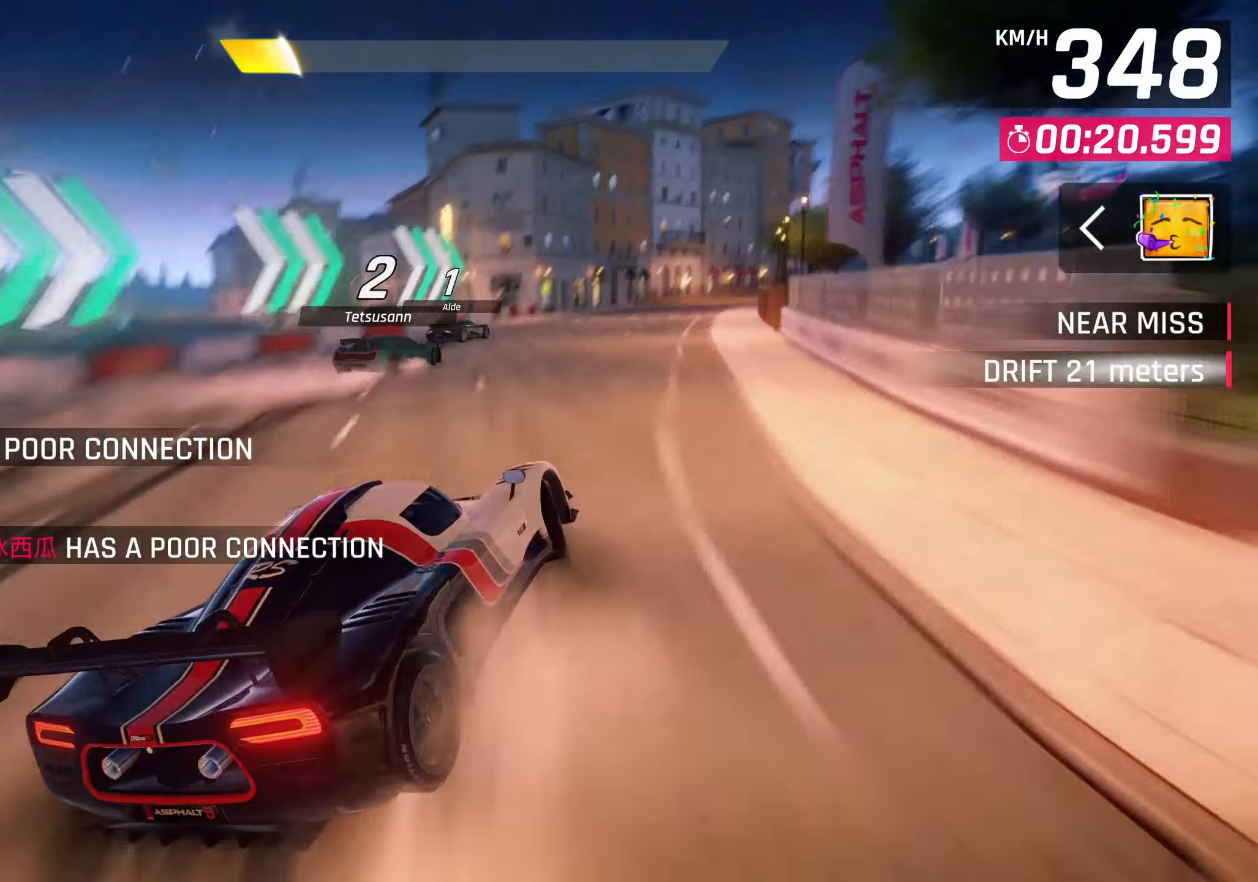
{"buttons": [], "left_stick": "right", "right_stick": "center", "events": [[67, "L2", "down"], [217, "R2", "up"], [283, "L2", "up"]]}
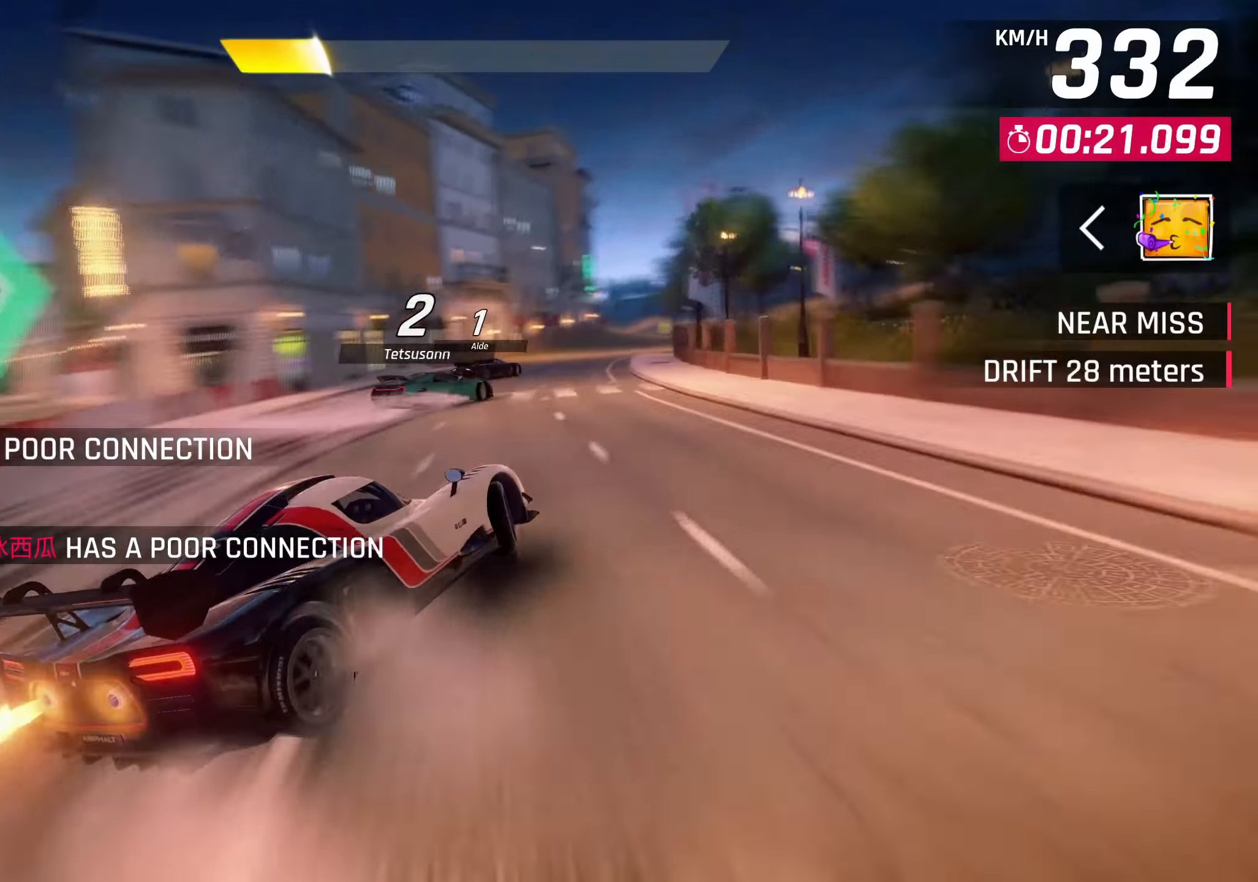
{"buttons": [], "left_stick": "center", "right_stick": "center", "events": [[167, "left_stick", "center"], [183, "SQUARE", "down"], [300, "SQUARE", "up"]]}
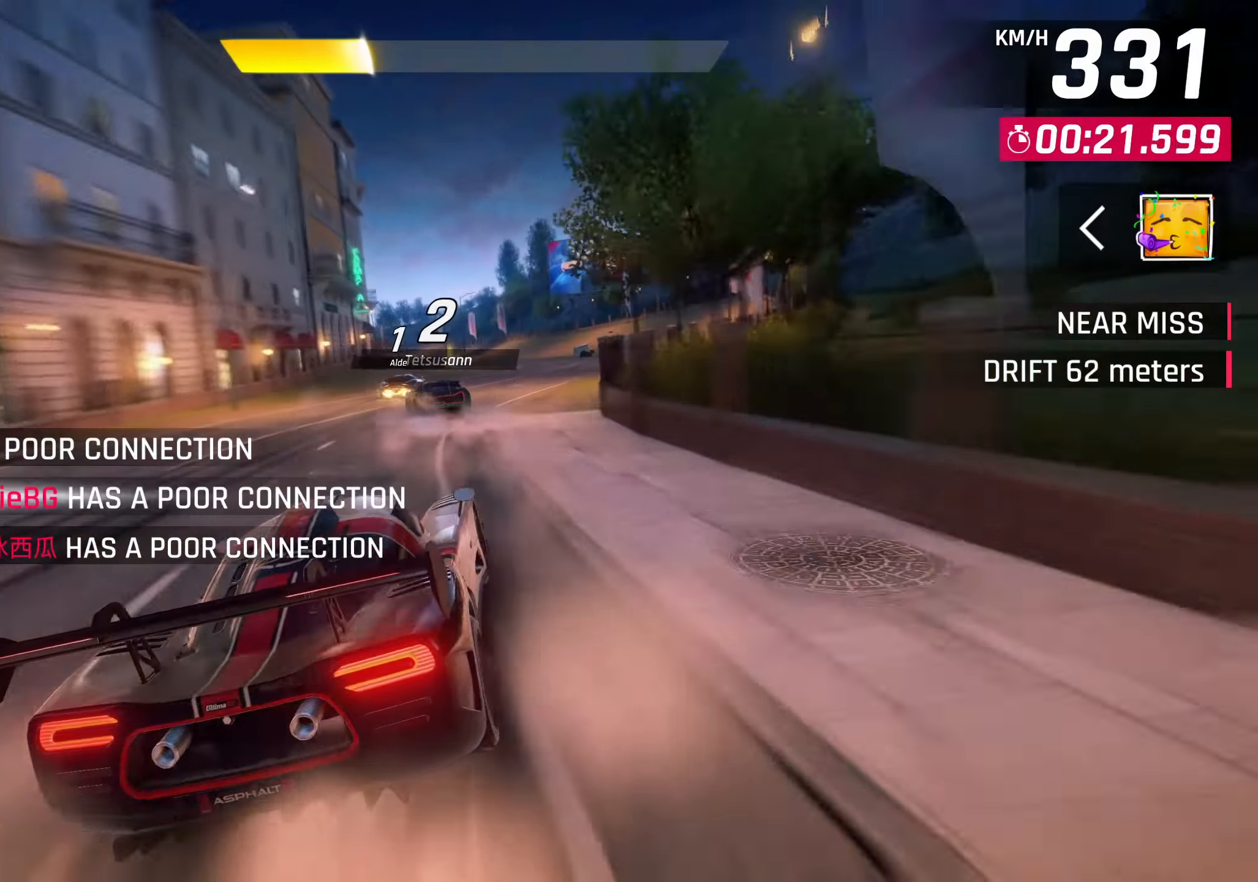
{"buttons": [], "left_stick": "center", "right_stick": "center", "events": [[67, "CROSS", "down"], [183, "CROSS", "up"], [267, "CROSS", "down"], [350, "CROSS", "up"], [450, "CROSS", "down"], [500, "CROSS", "up"]]}
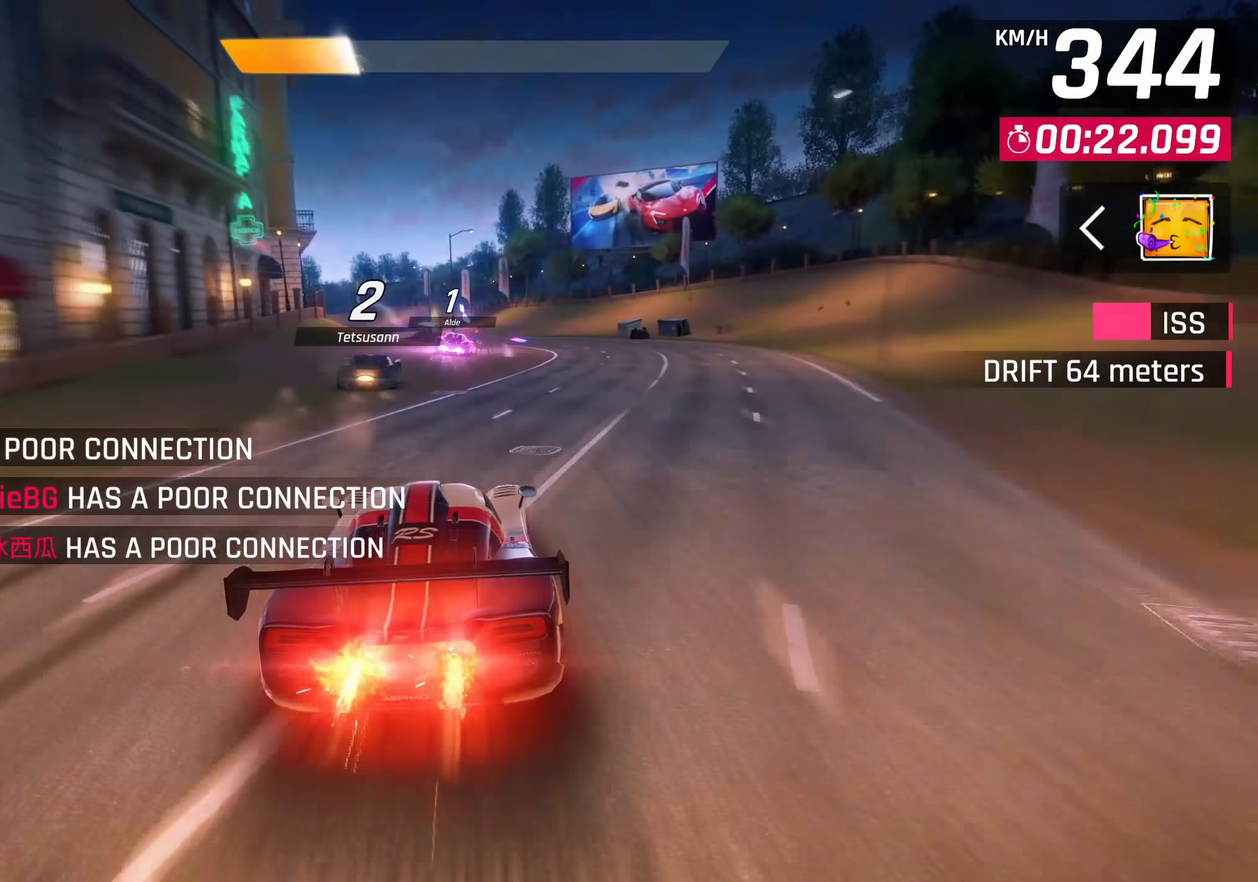
{"buttons": [], "left_stick": "center", "right_stick": "center", "events": [[100, "CROSS", "down"], [167, "CROSS", "up"], [267, "CROSS", "down"], [317, "CROSS", "up"], [417, "CROSS", "down"], [467, "CROSS", "up"]]}
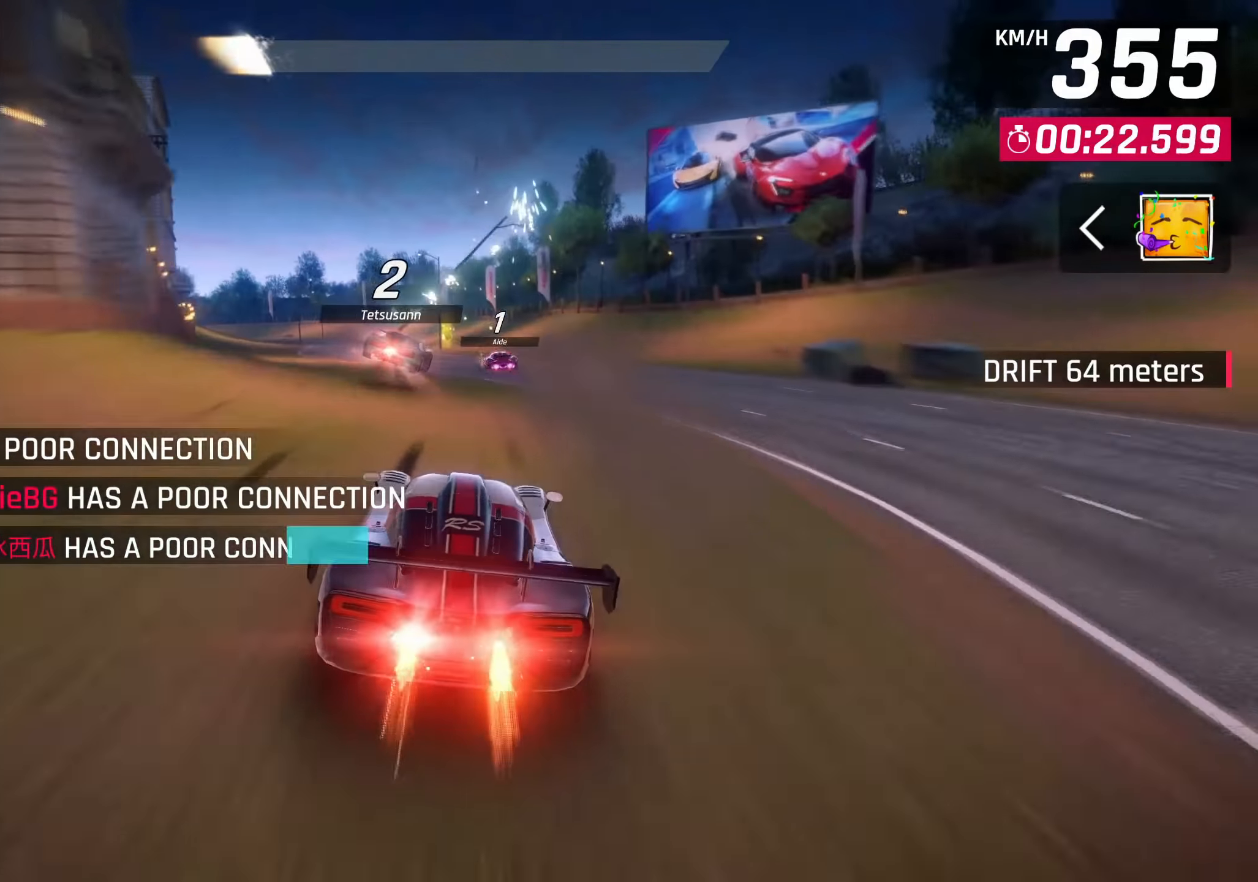
{"buttons": [], "left_stick": "center", "right_stick": "center", "events": [[17, "R1", "down"], [100, "CROSS", "down"], [150, "CROSS", "up"], [200, "R1", "up"], [233, "CROSS", "down"], [317, "CROSS", "up"]]}
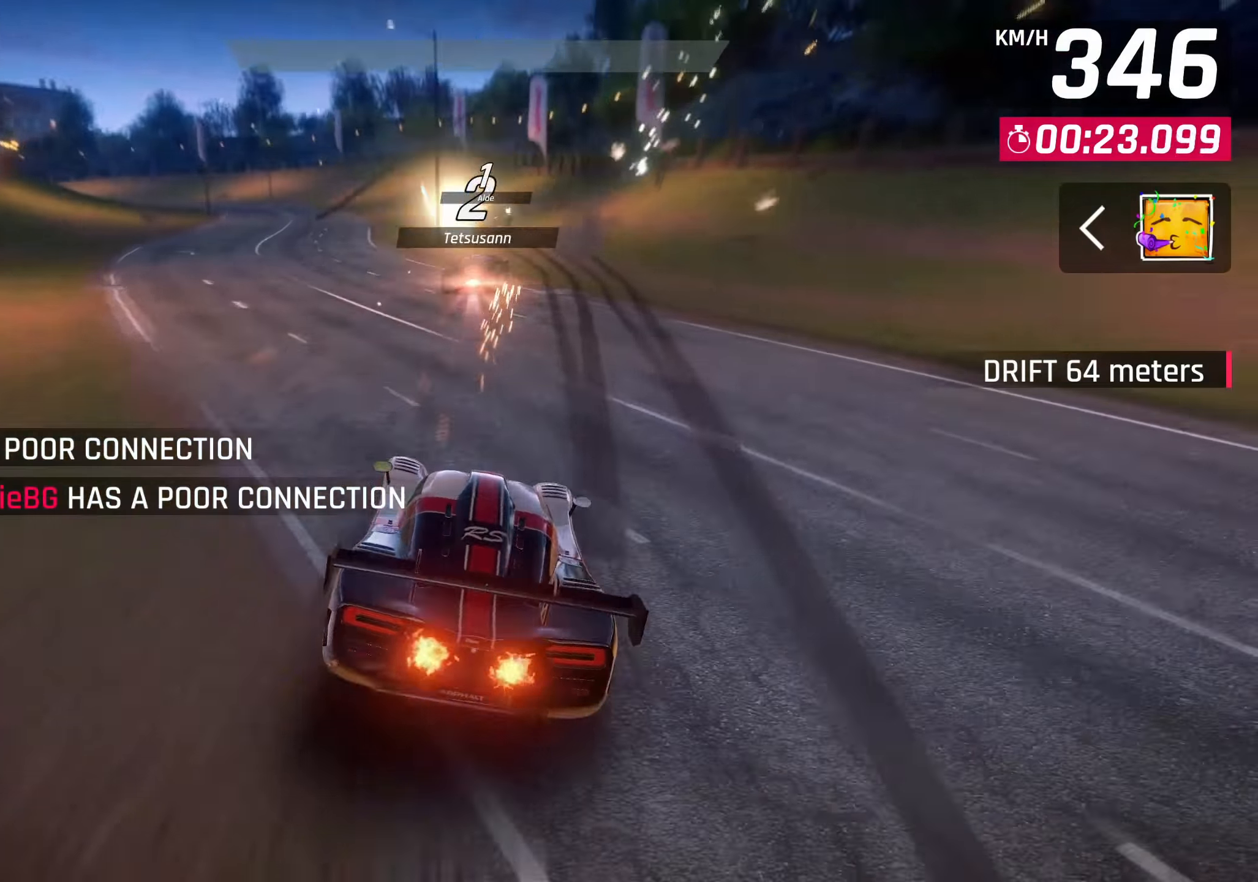
{"buttons": [], "left_stick": "down-left", "right_stick": "center", "events": [[50, "SQUARE", "down"], [150, "SQUARE", "up"], [200, "left_stick", "down-left"]]}
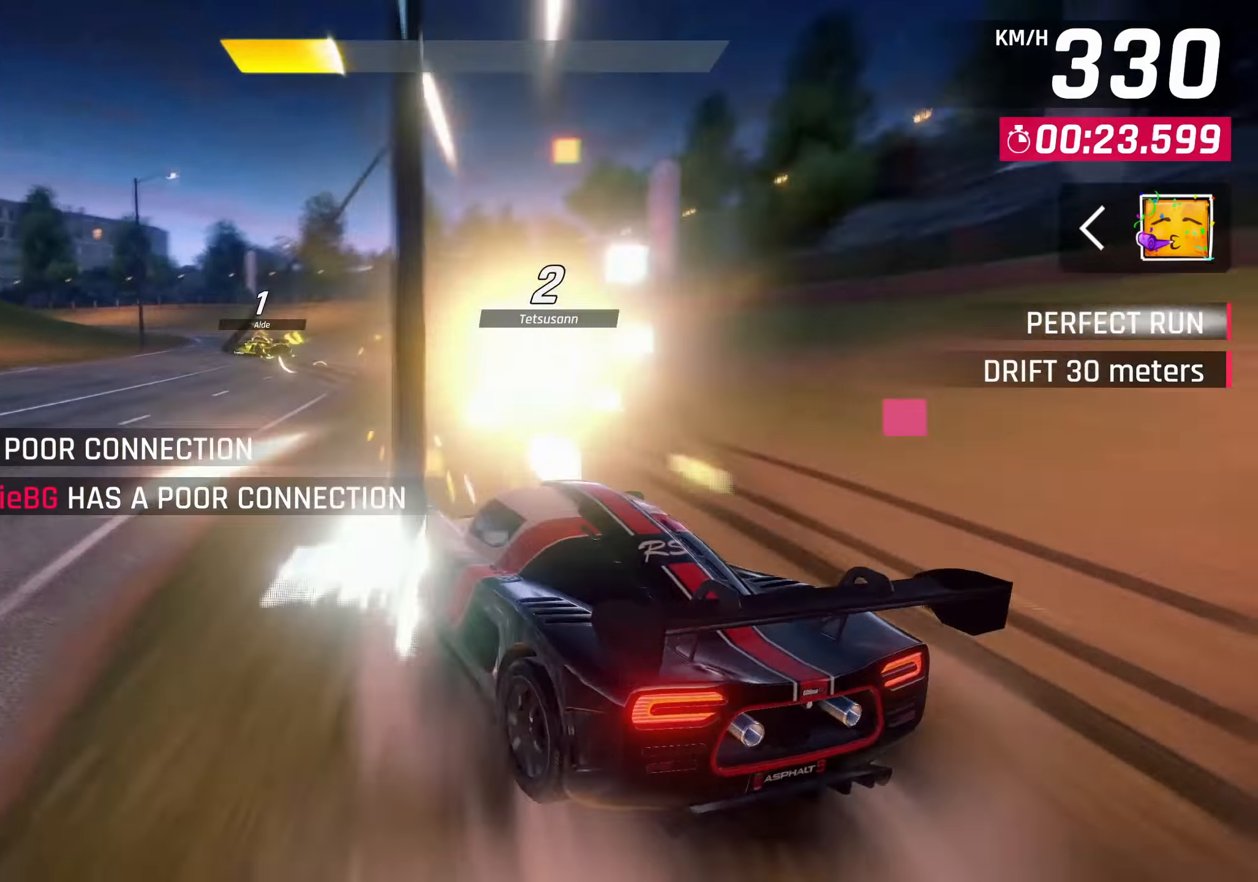
{"buttons": [], "left_stick": "down-left", "right_stick": "center", "events": []}
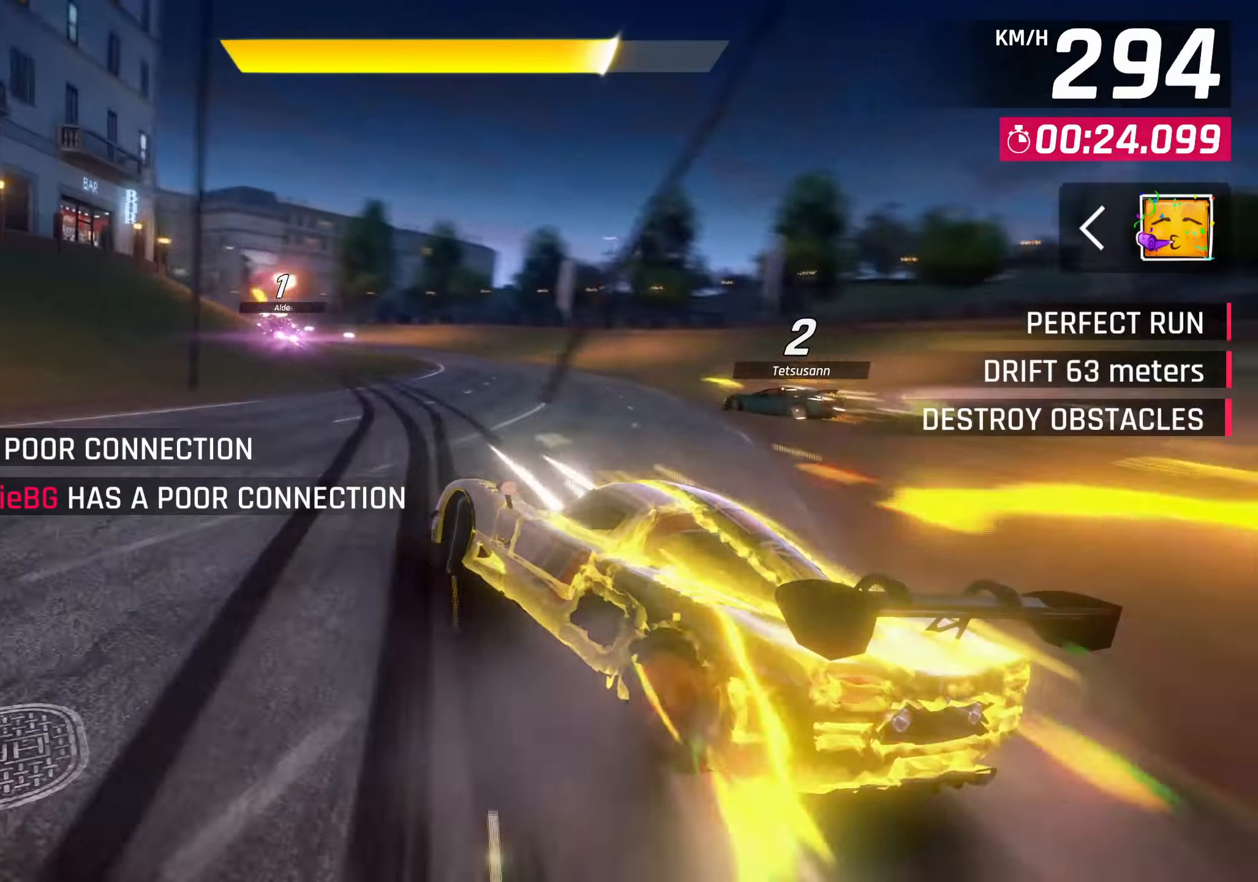
{"buttons": [], "left_stick": "center", "right_stick": "center", "events": [[383, "left_stick", "center"]]}
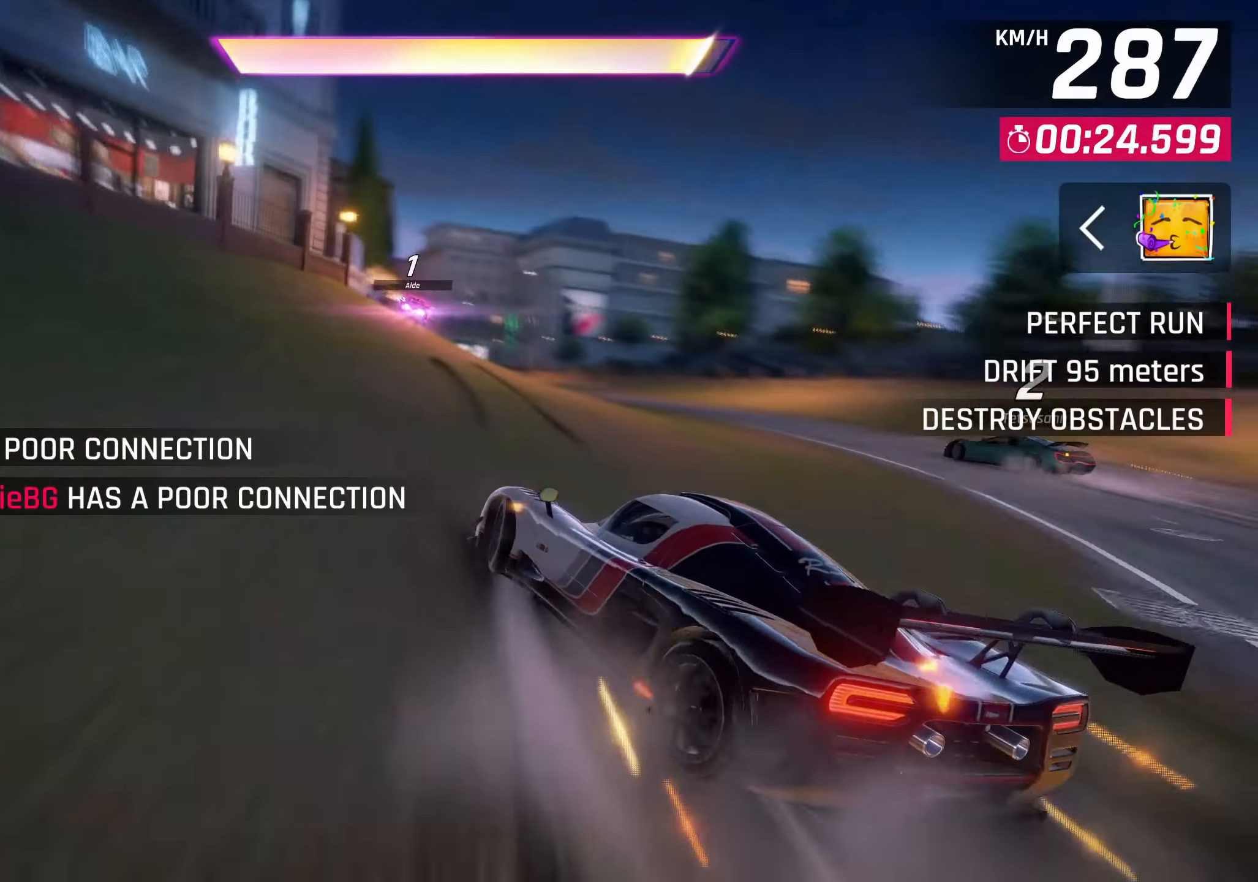
{"buttons": ["CROSS"], "left_stick": "center", "right_stick": "center", "events": [[50, "CROSS", "down"], [67, "R1", "down"], [233, "CROSS", "up"], [267, "R1", "up"], [317, "CROSS", "down"], [400, "CROSS", "up"], [467, "CROSS", "down"]]}
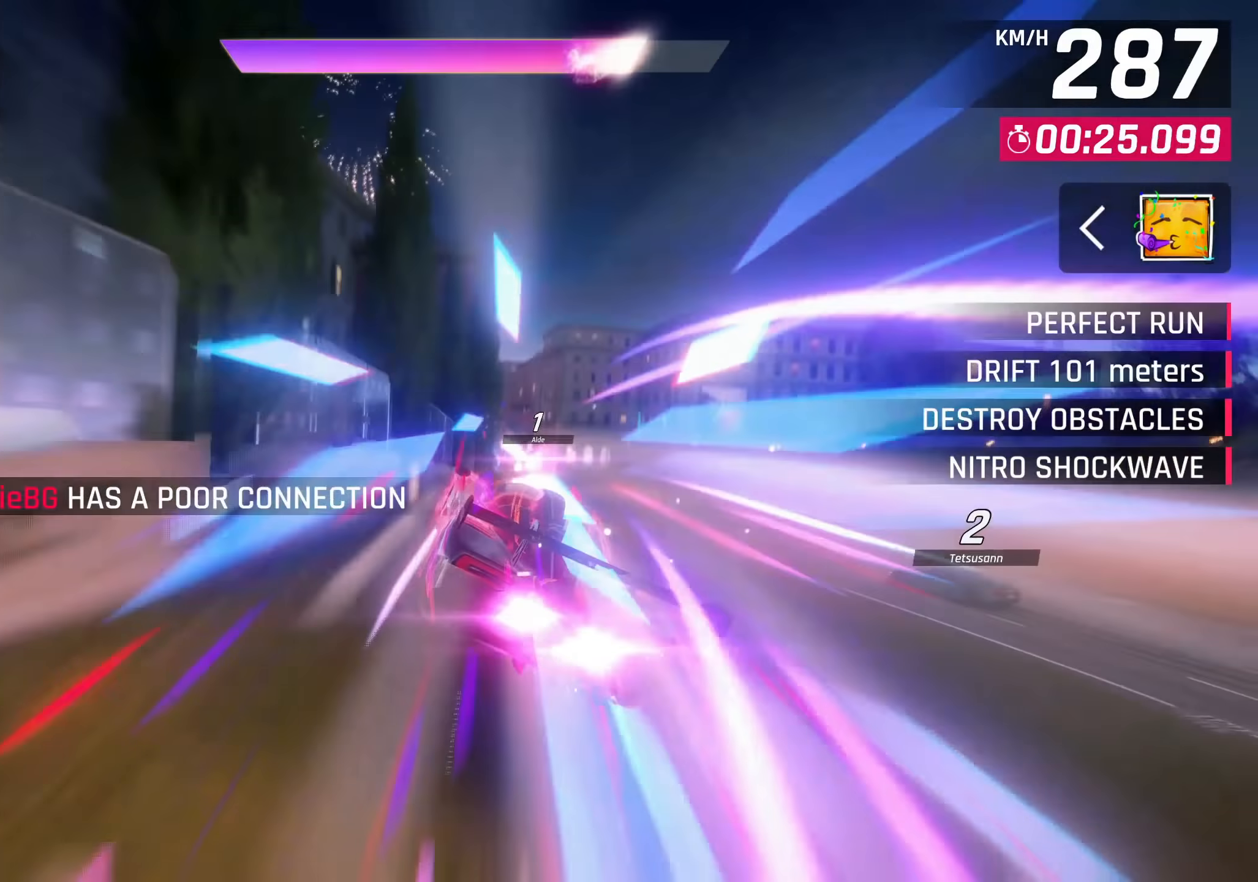
{"buttons": ["CROSS"], "left_stick": "left", "right_stick": "center", "events": [[50, "CROSS", "up"], [133, "CROSS", "down"], [217, "CROSS", "up"], [283, "CROSS", "down"], [383, "CROSS", "up"], [450, "CROSS", "down"], [500, "left_stick", "left"]]}
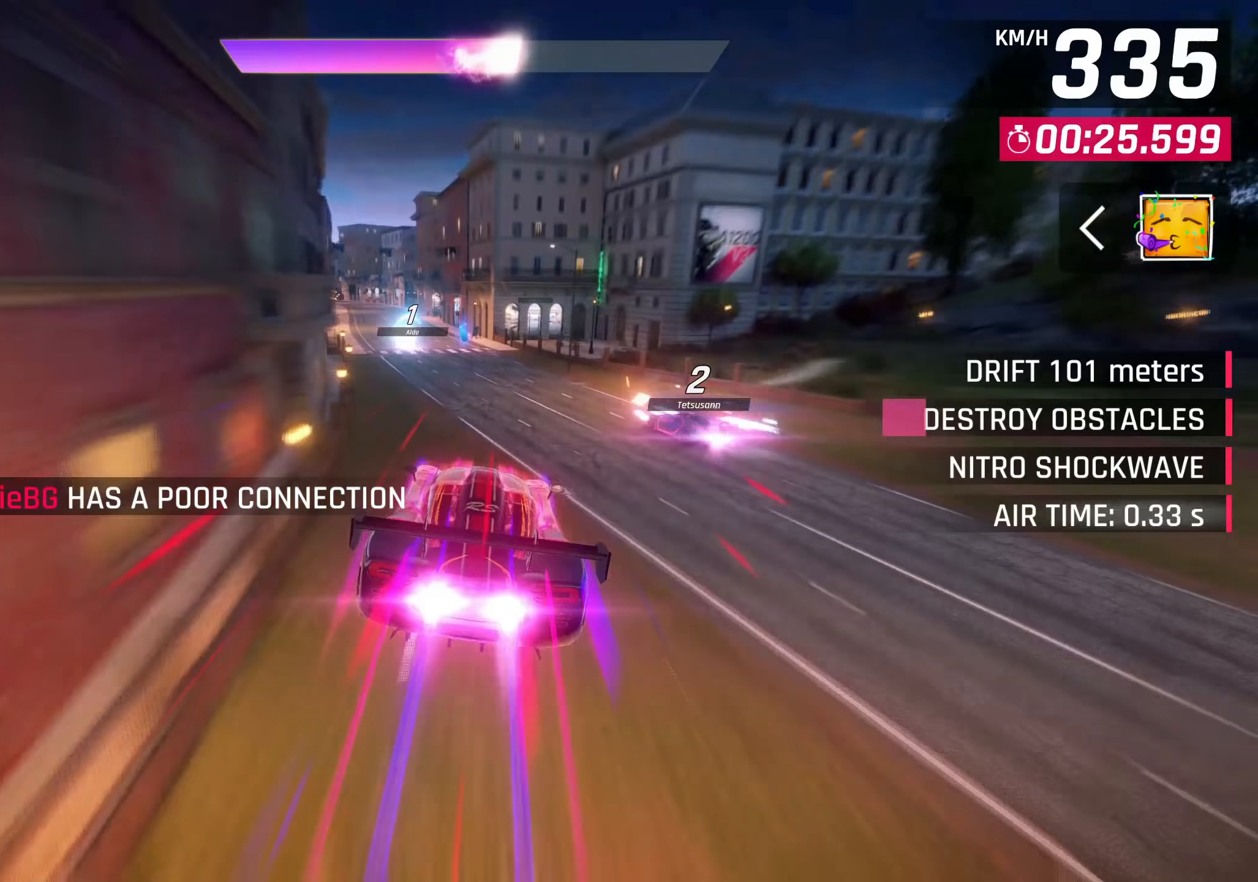
{"buttons": [], "left_stick": "down-left", "right_stick": "center", "events": [[33, "CROSS", "up"], [67, "left_stick", "down-left"]]}
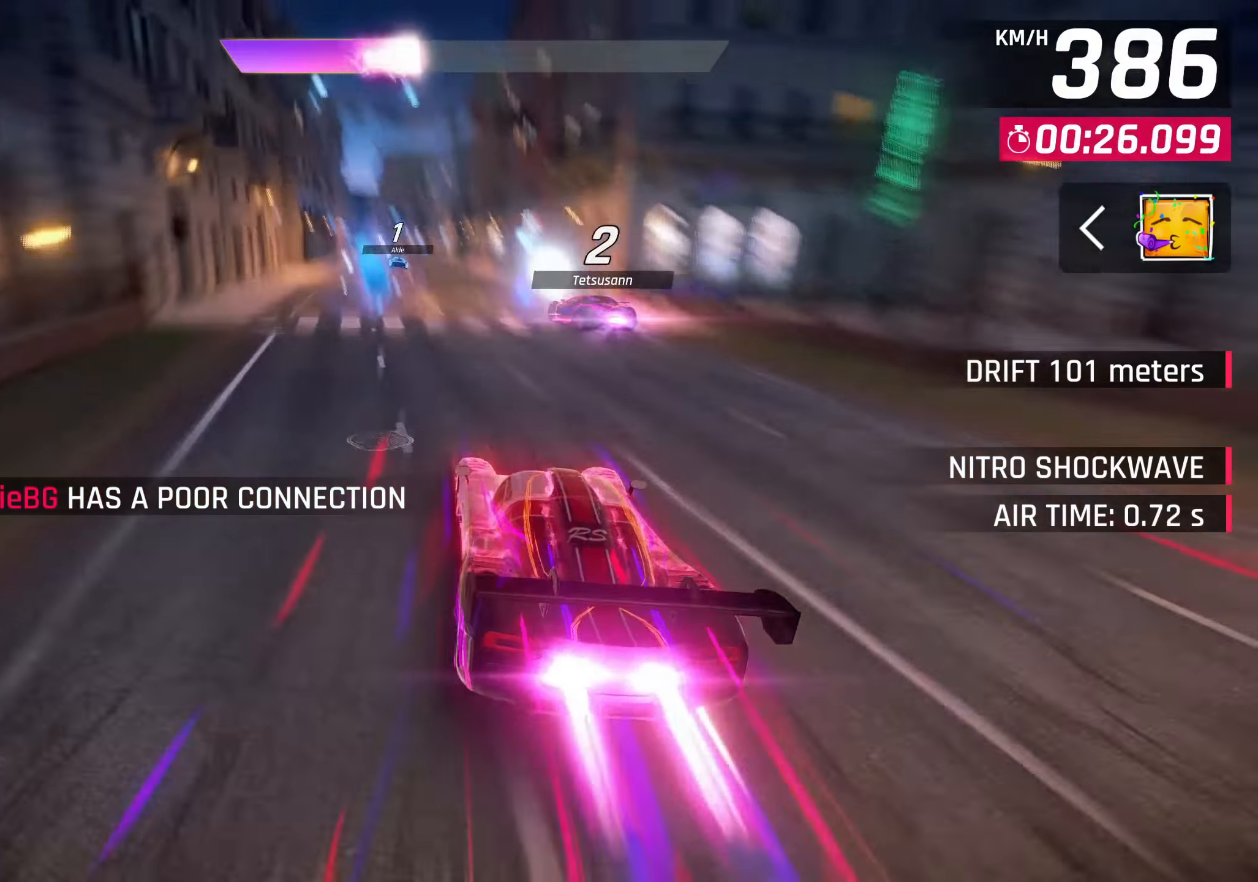
{"buttons": ["CROSS"], "left_stick": "down-left", "right_stick": "center", "events": [[33, "SQUARE", "down"], [83, "CROSS", "down"], [100, "SQUARE", "up"], [250, "CROSS", "up"], [400, "SQUARE", "down"], [450, "CROSS", "down"], [450, "SQUARE", "up"]]}
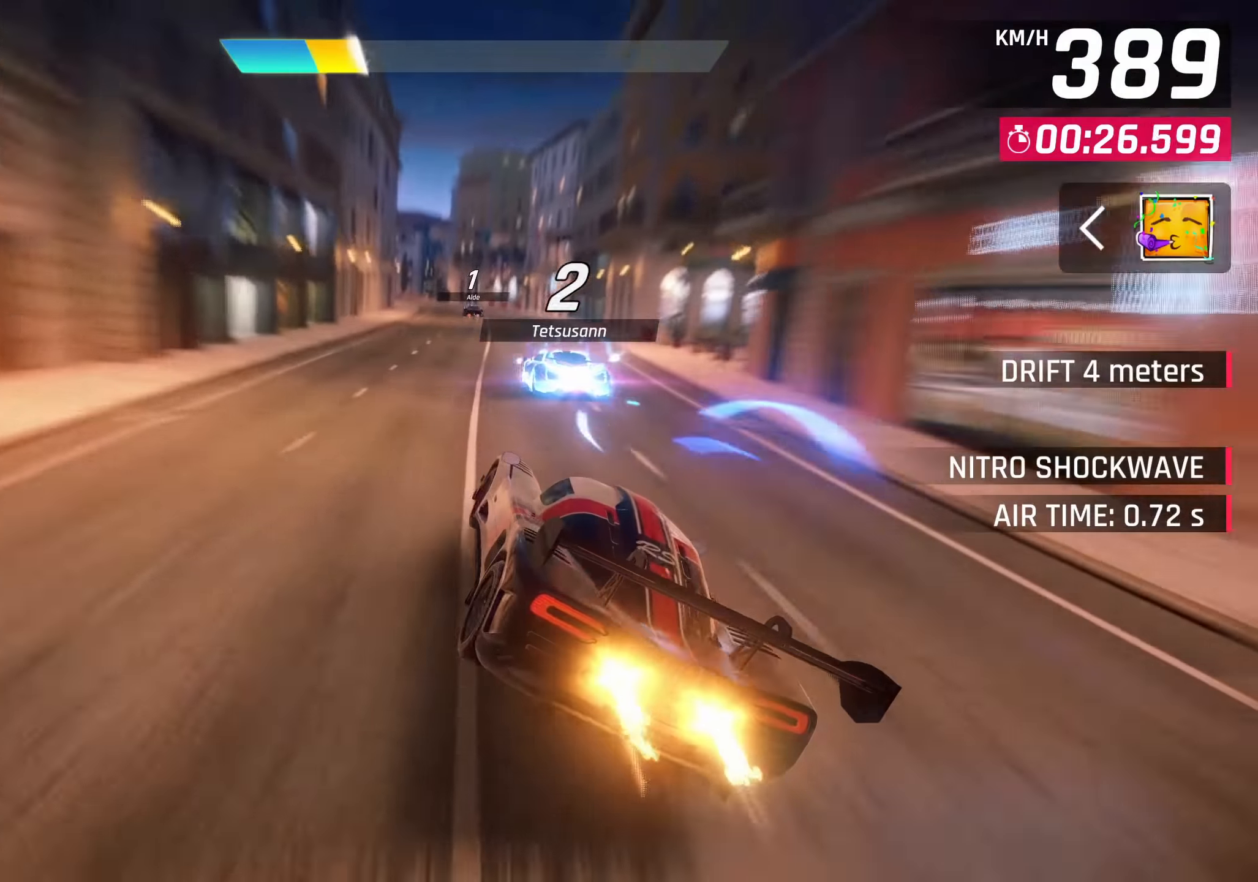
{"buttons": [], "left_stick": "down-left", "right_stick": "center", "events": [[83, "CROSS", "up"], [250, "SQUARE", "down"], [283, "CROSS", "down"], [283, "SQUARE", "up"], [433, "CROSS", "up"]]}
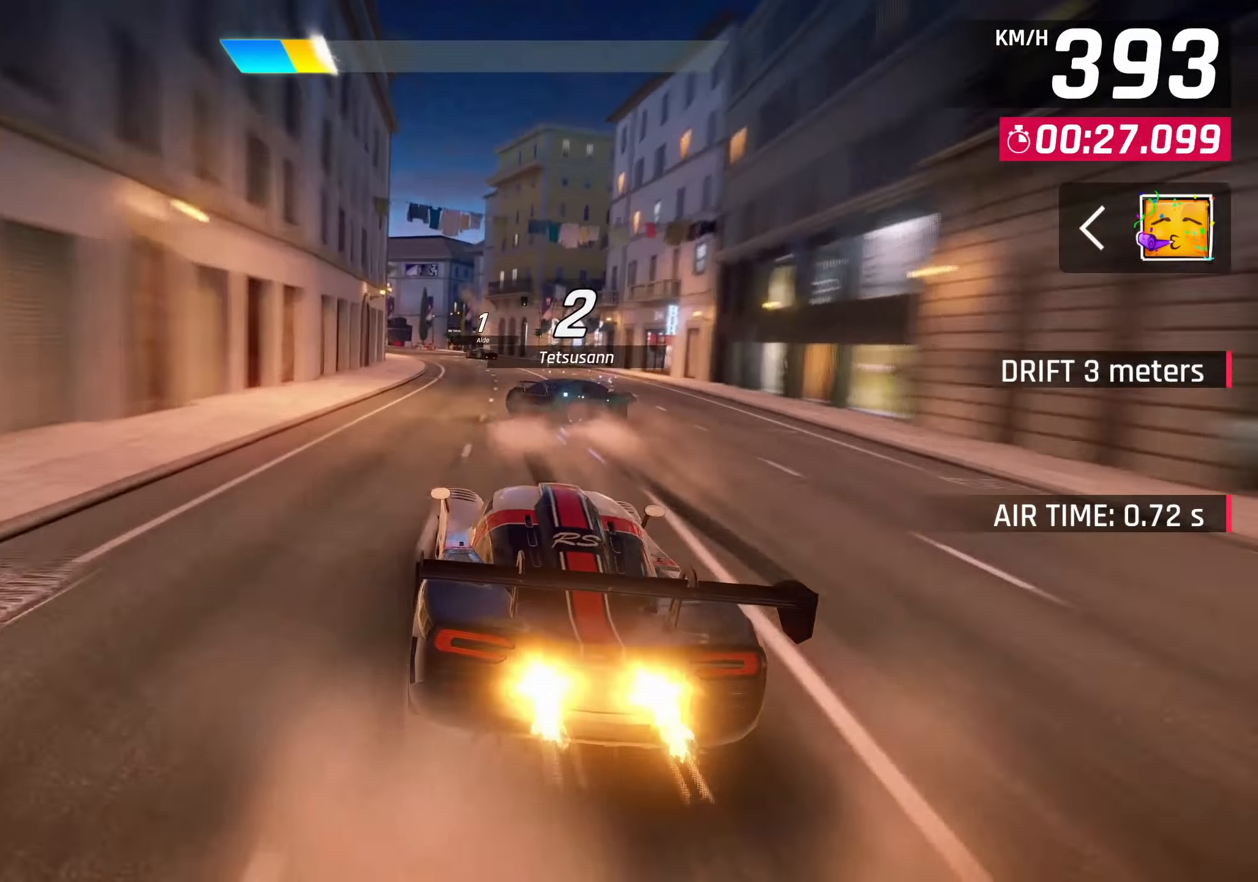
{"buttons": [], "left_stick": "down-left", "right_stick": "center", "events": [[17, "left_stick", "center"], [383, "SQUARE", "down"], [433, "left_stick", "down-left"], [483, "SQUARE", "up"]]}
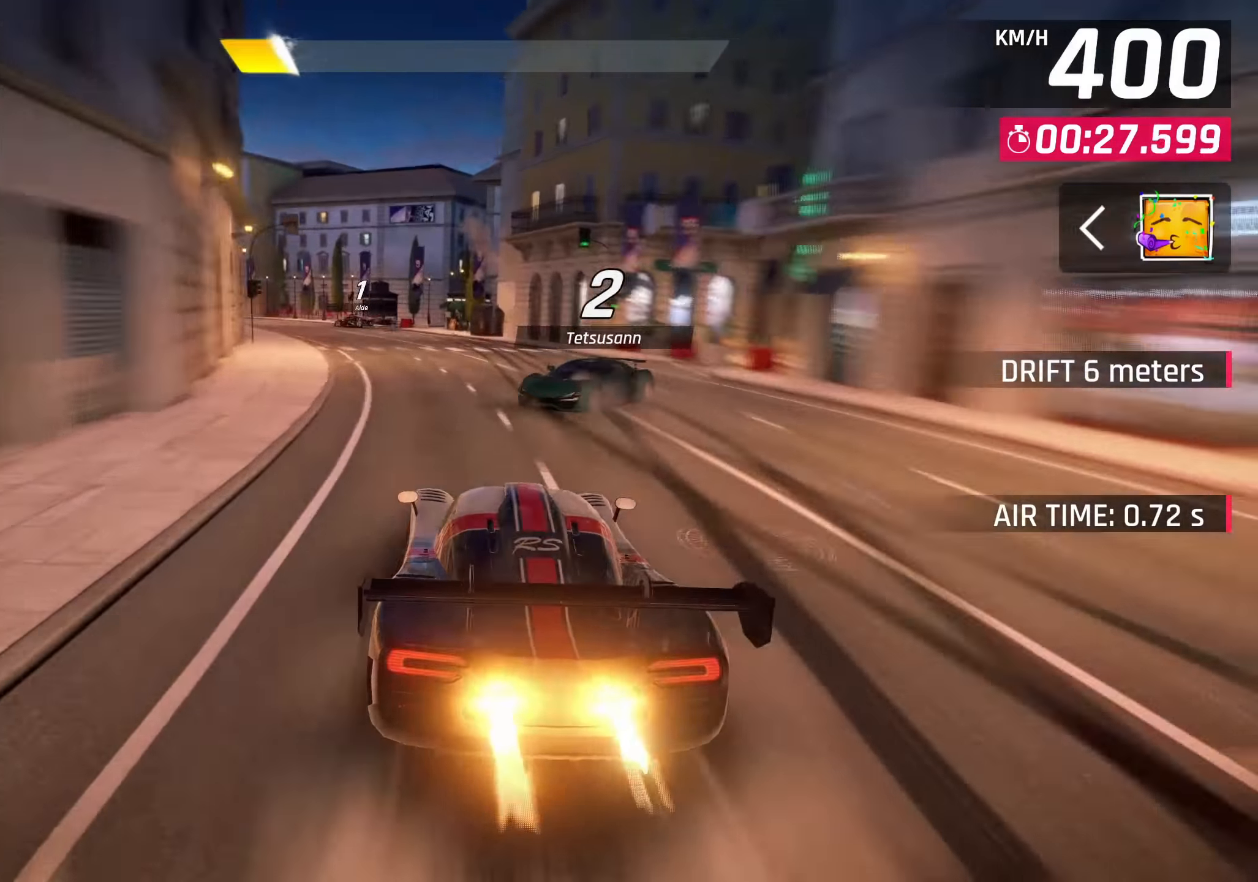
{"buttons": [], "left_stick": "down-left", "right_stick": "center", "events": [[167, "R2", "down"], [233, "L2", "down"], [350, "R2", "up"], [467, "L2", "up"]]}
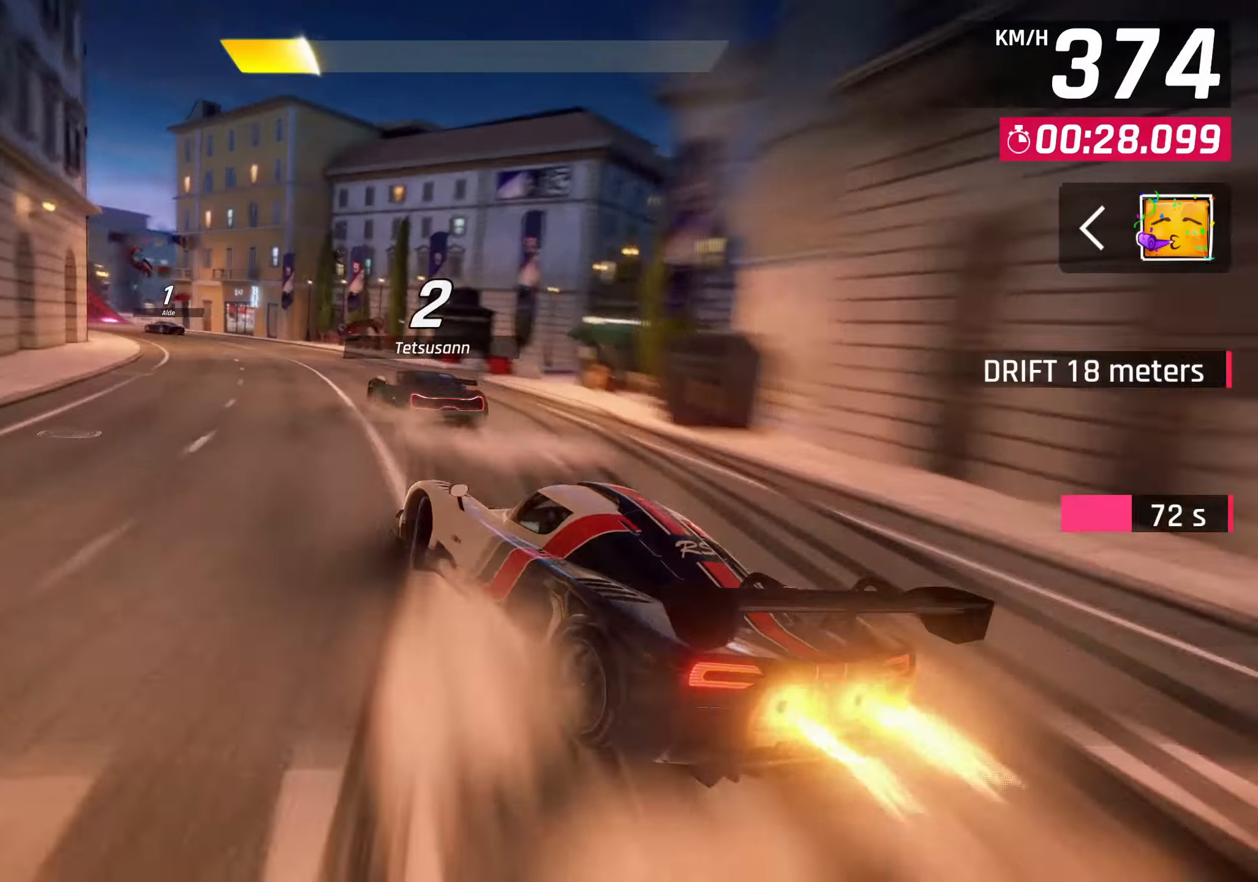
{"buttons": [], "left_stick": "down-left", "right_stick": "center", "events": []}
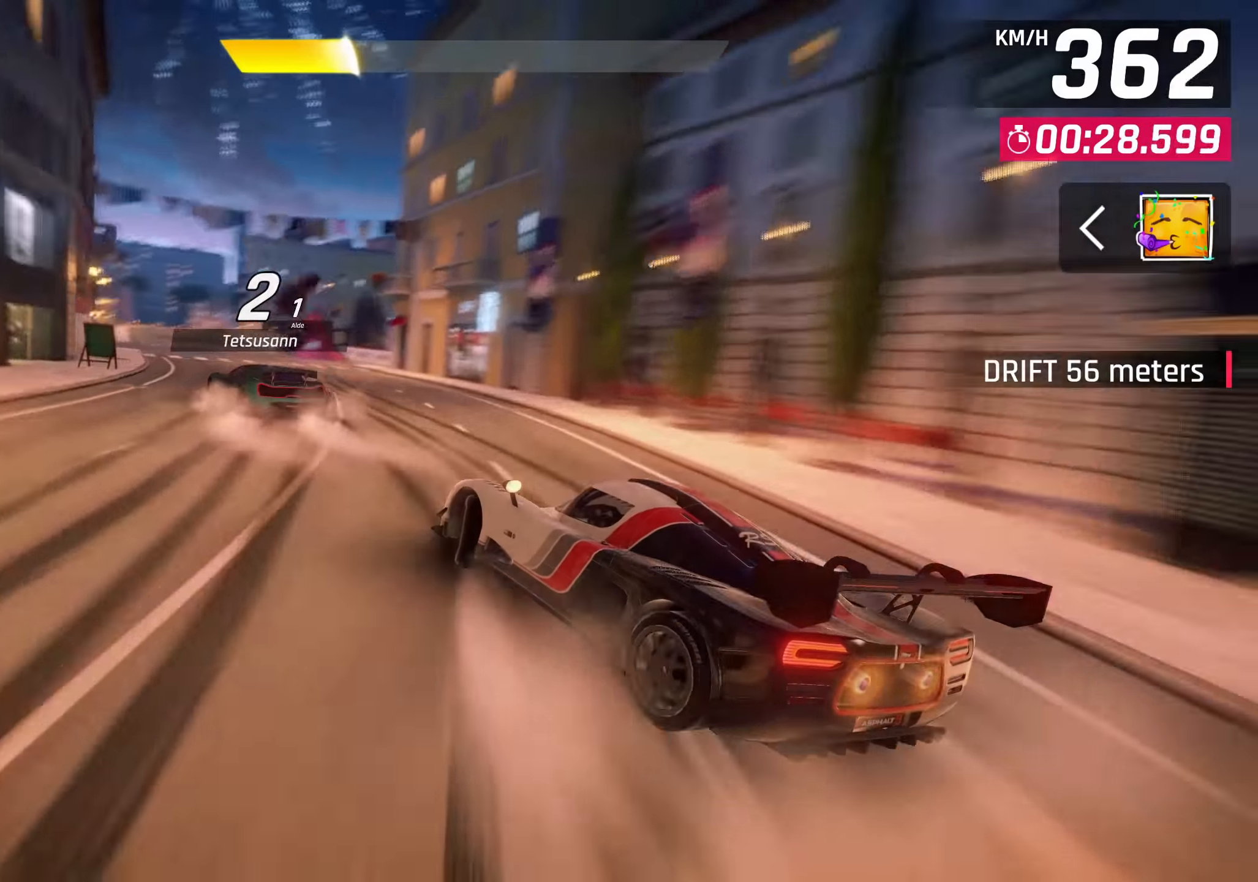
{"buttons": ["CROSS"], "left_stick": "down-left", "right_stick": "center", "events": [[50, "SQUARE", "down"], [67, "left_stick", "center"], [183, "SQUARE", "up"], [267, "CROSS", "down"], [350, "left_stick", "left"], [400, "CROSS", "up"], [417, "left_stick", "down-left"], [483, "CROSS", "down"]]}
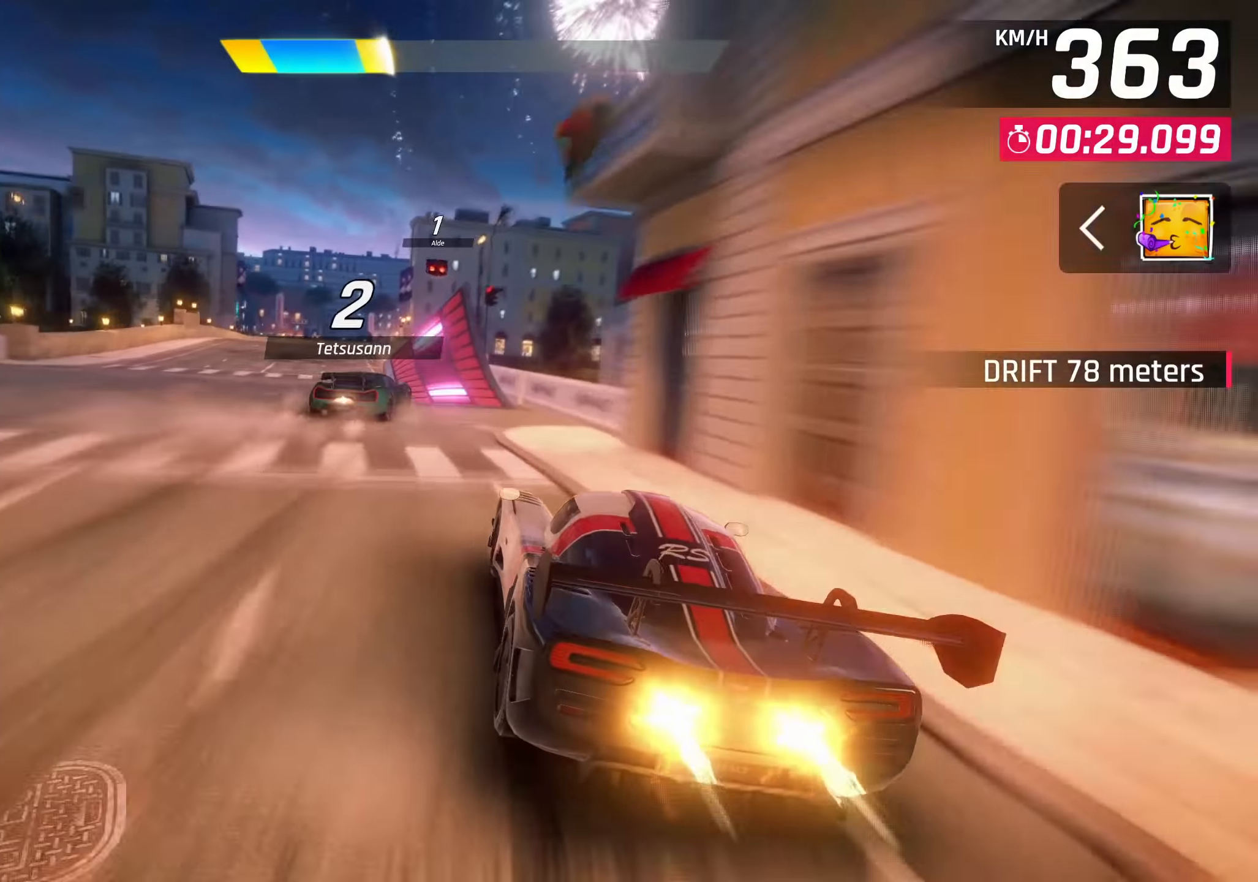
{"buttons": ["CROSS"], "left_stick": "center", "right_stick": "center", "events": [[67, "CROSS", "up"], [150, "CROSS", "down"], [183, "left_stick", "center"], [233, "CROSS", "up"], [300, "CROSS", "down"], [400, "CROSS", "up"], [467, "CROSS", "down"]]}
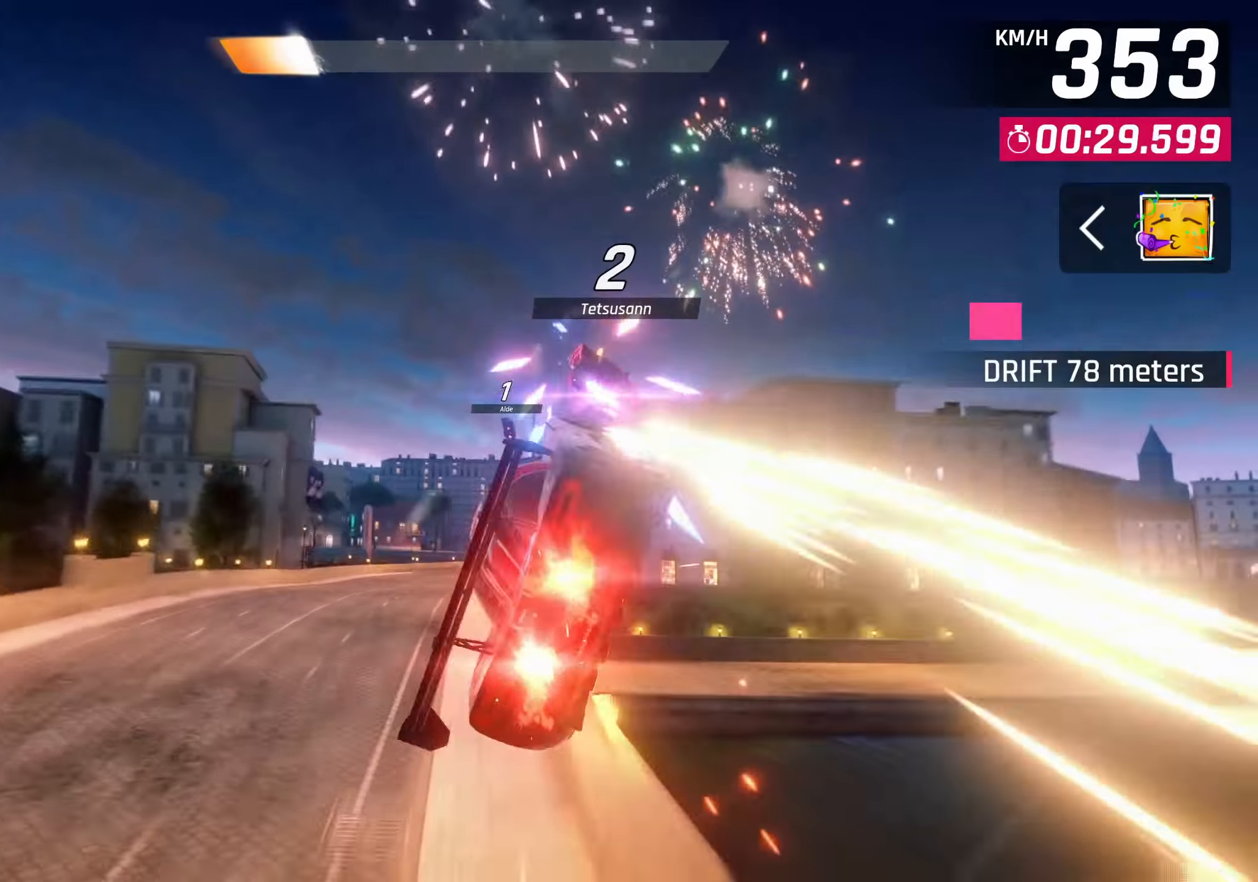
{"buttons": ["CROSS"], "left_stick": "center", "right_stick": "center", "events": [[50, "CROSS", "up"], [134, "CROSS", "down"], [200, "CROSS", "up"], [267, "R1", "down"], [300, "CROSS", "down"], [350, "CROSS", "up"], [450, "CROSS", "down"], [450, "R1", "up"]]}
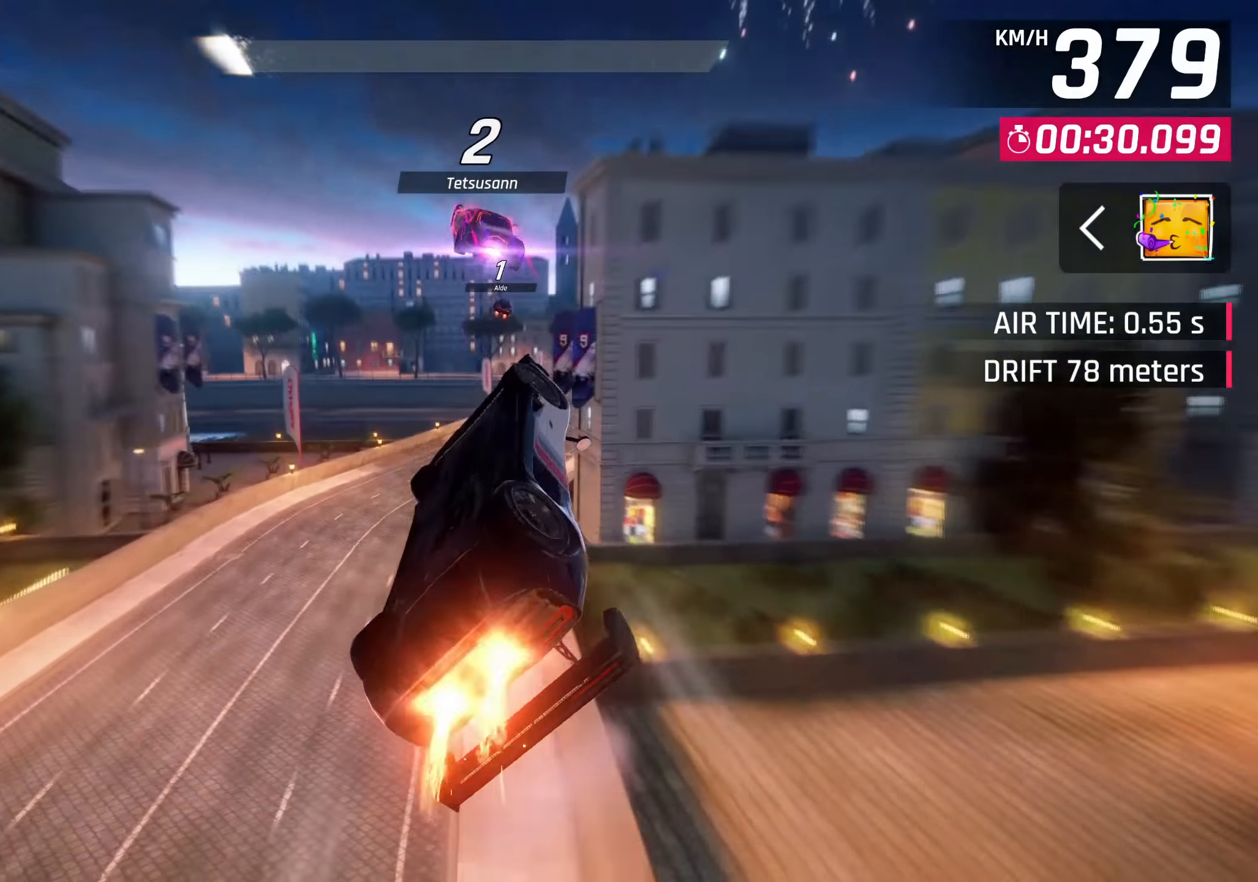
{"buttons": ["CROSS"], "left_stick": "right", "right_stick": "center", "events": [[50, "CROSS", "up"], [117, "left_stick", "right"], [134, "CROSS", "down"], [200, "CROSS", "up"], [284, "CROSS", "down"], [367, "CROSS", "up"], [450, "CROSS", "down"]]}
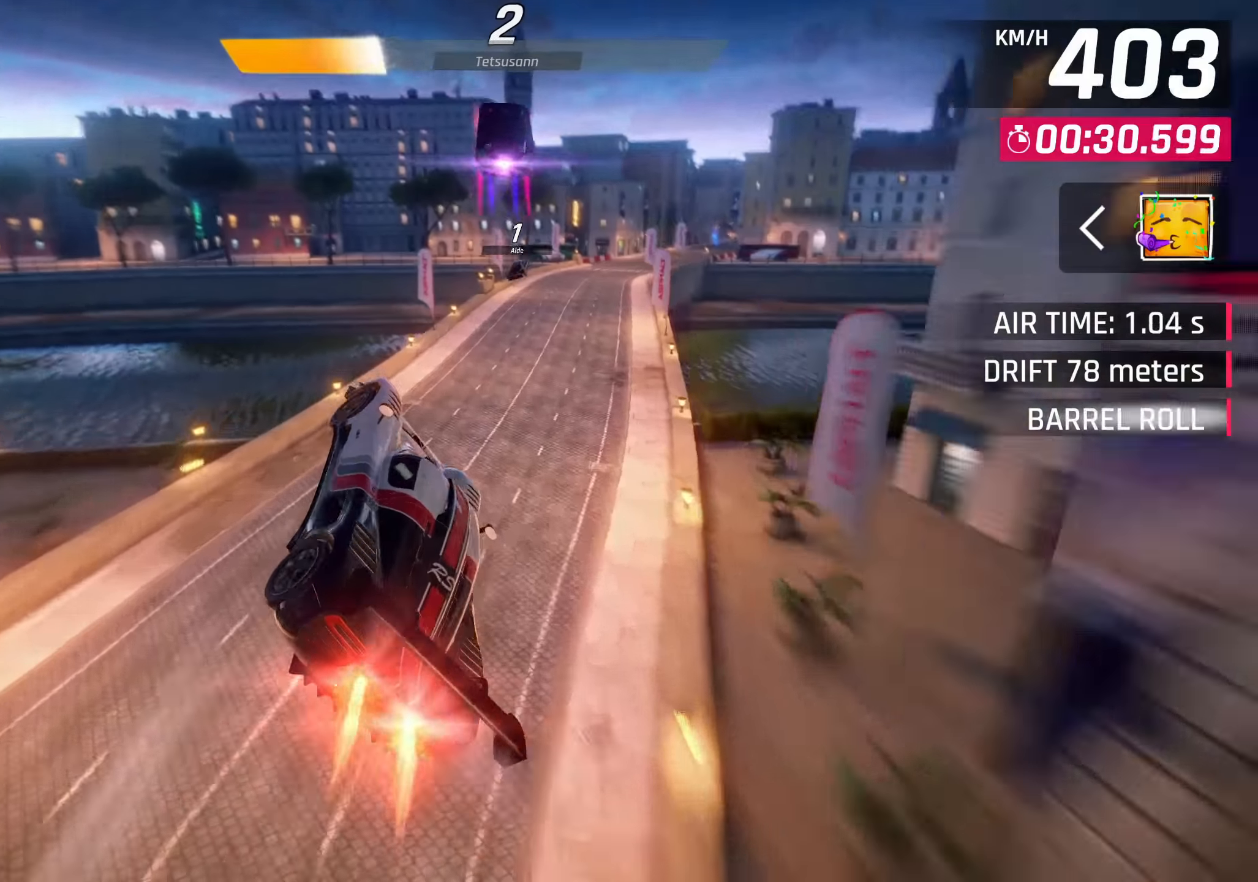
{"buttons": [], "left_stick": "right", "right_stick": "center", "events": [[17, "CROSS", "up"], [100, "CROSS", "down"], [184, "CROSS", "up"], [250, "CROSS", "down"], [367, "CROSS", "up"]]}
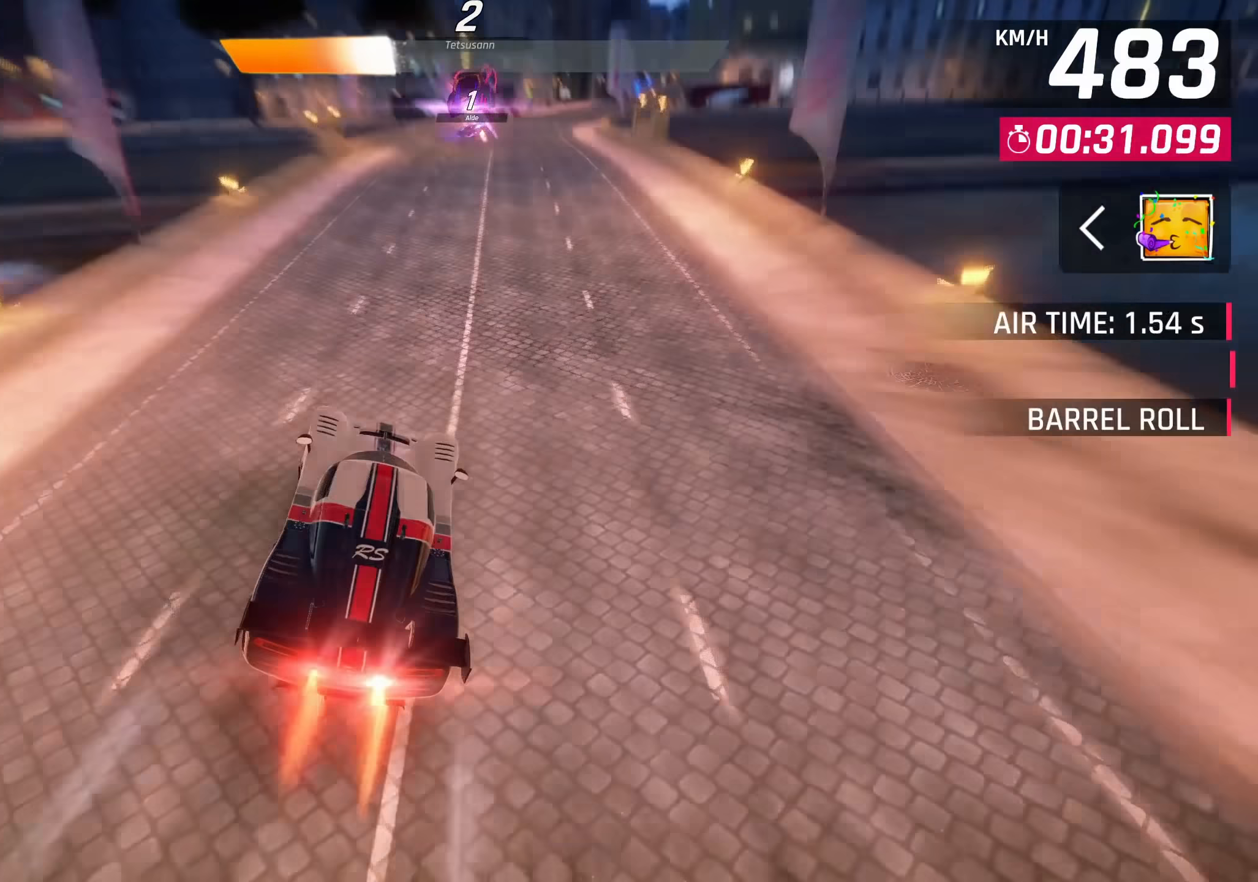
{"buttons": [], "left_stick": "right", "right_stick": "center", "events": [[50, "SQUARE", "down"], [117, "SQUARE", "up"]]}
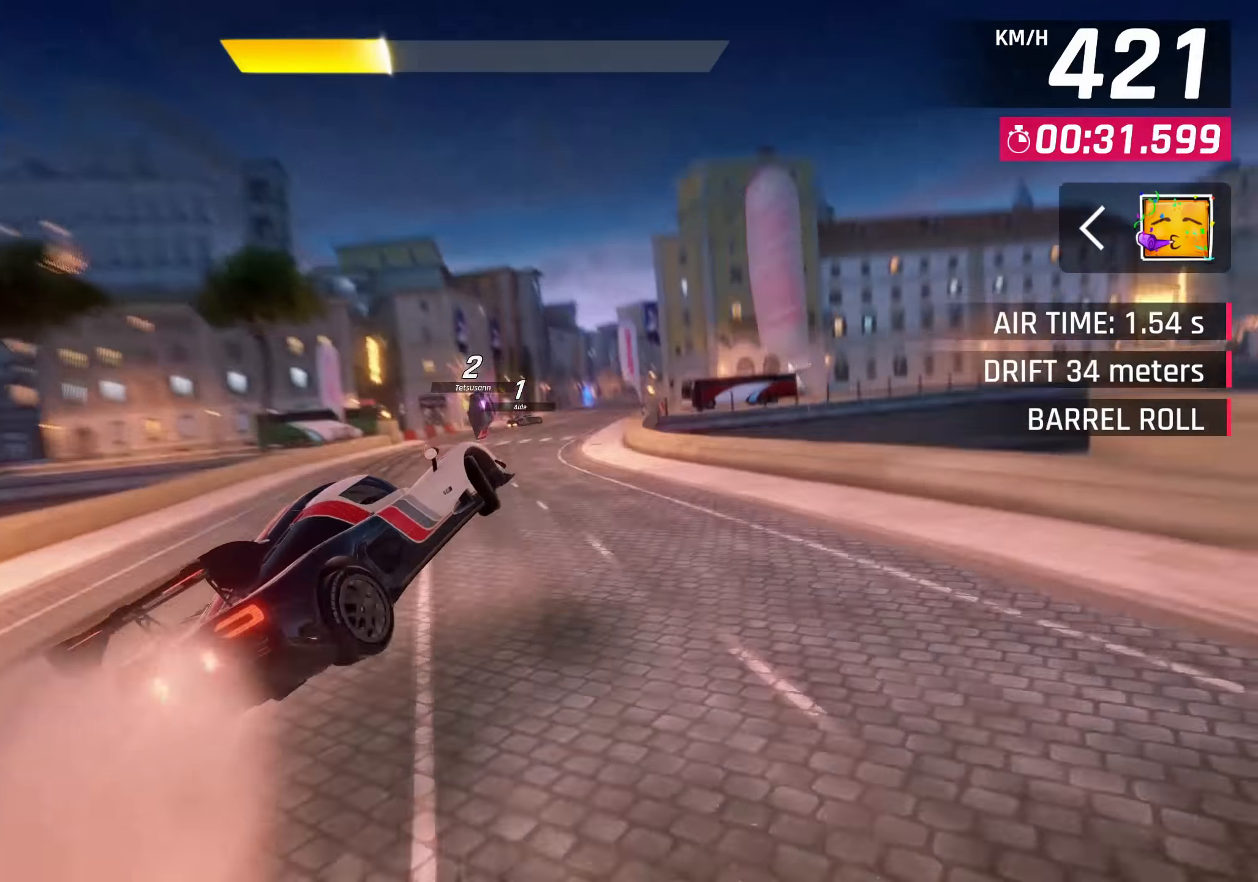
{"buttons": [], "left_stick": "center", "right_stick": "center", "events": [[17, "L3", "down"], [434, "L3", "up"], [484, "left_stick", "center"]]}
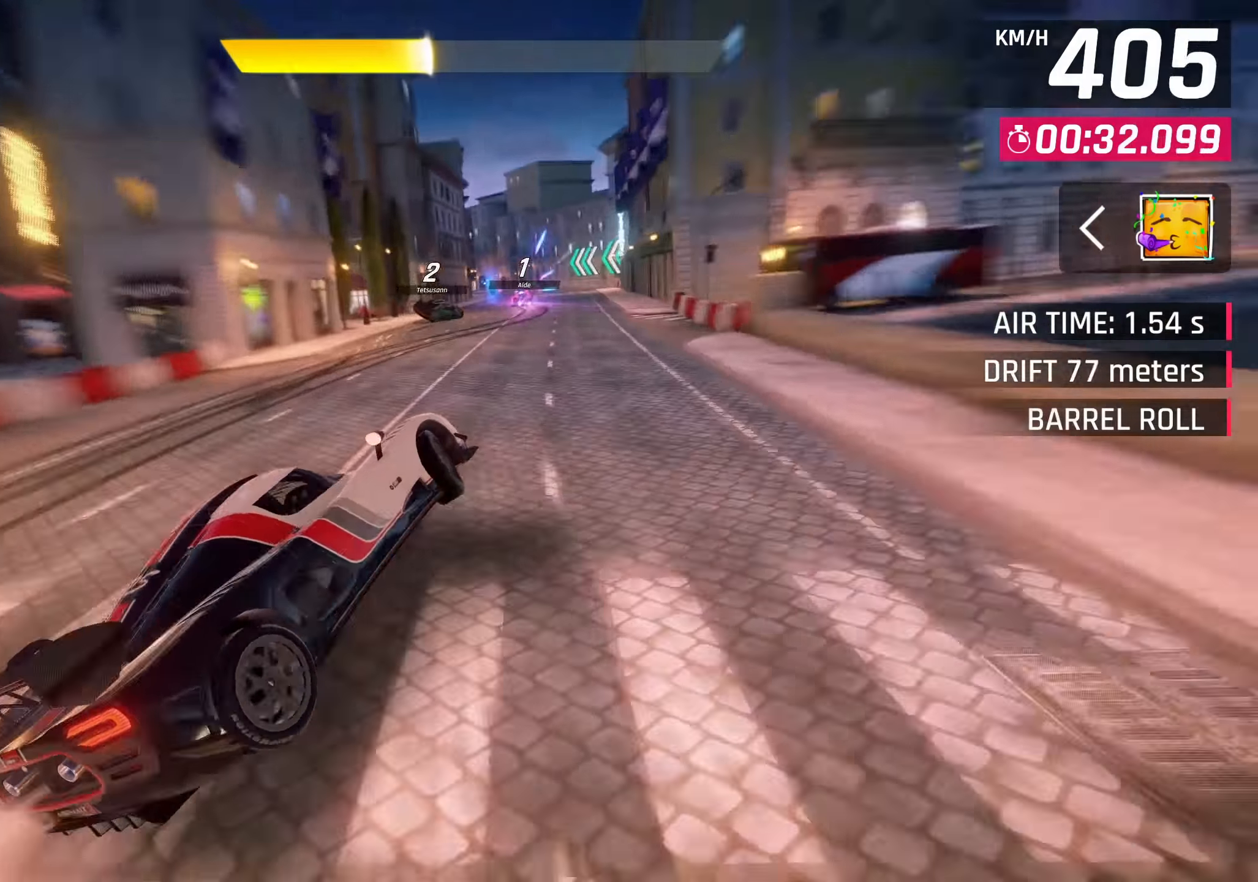
{"buttons": [], "left_stick": "center", "right_stick": "center", "events": [[184, "SQUARE", "down"], [217, "CROSS", "down"], [234, "SQUARE", "up"], [317, "left_stick", "right"], [350, "CROSS", "up"], [384, "left_stick", "center"]]}
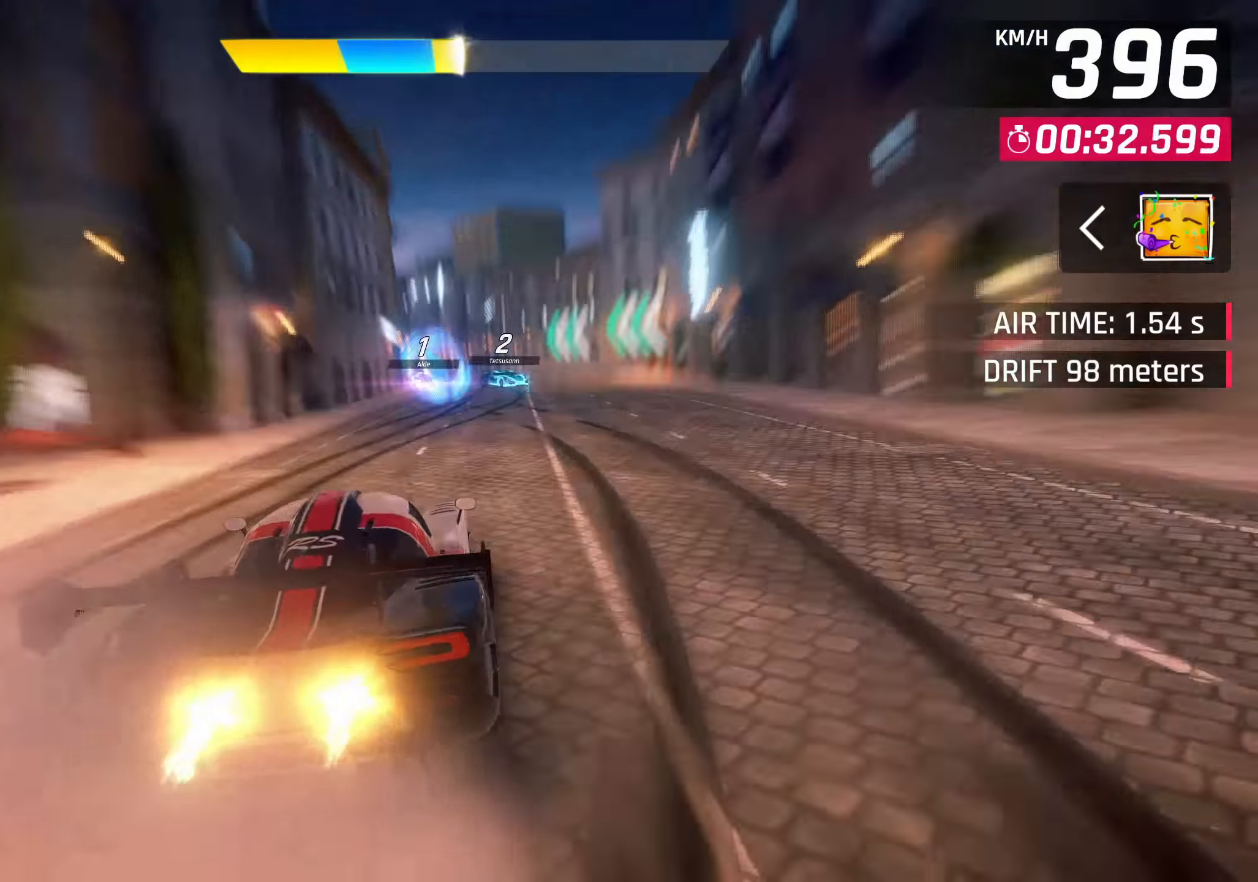
{"buttons": [], "left_stick": "center", "right_stick": "center", "events": [[34, "SQUARE", "down"], [84, "CROSS", "down"], [84, "SQUARE", "up"], [234, "CROSS", "up"]]}
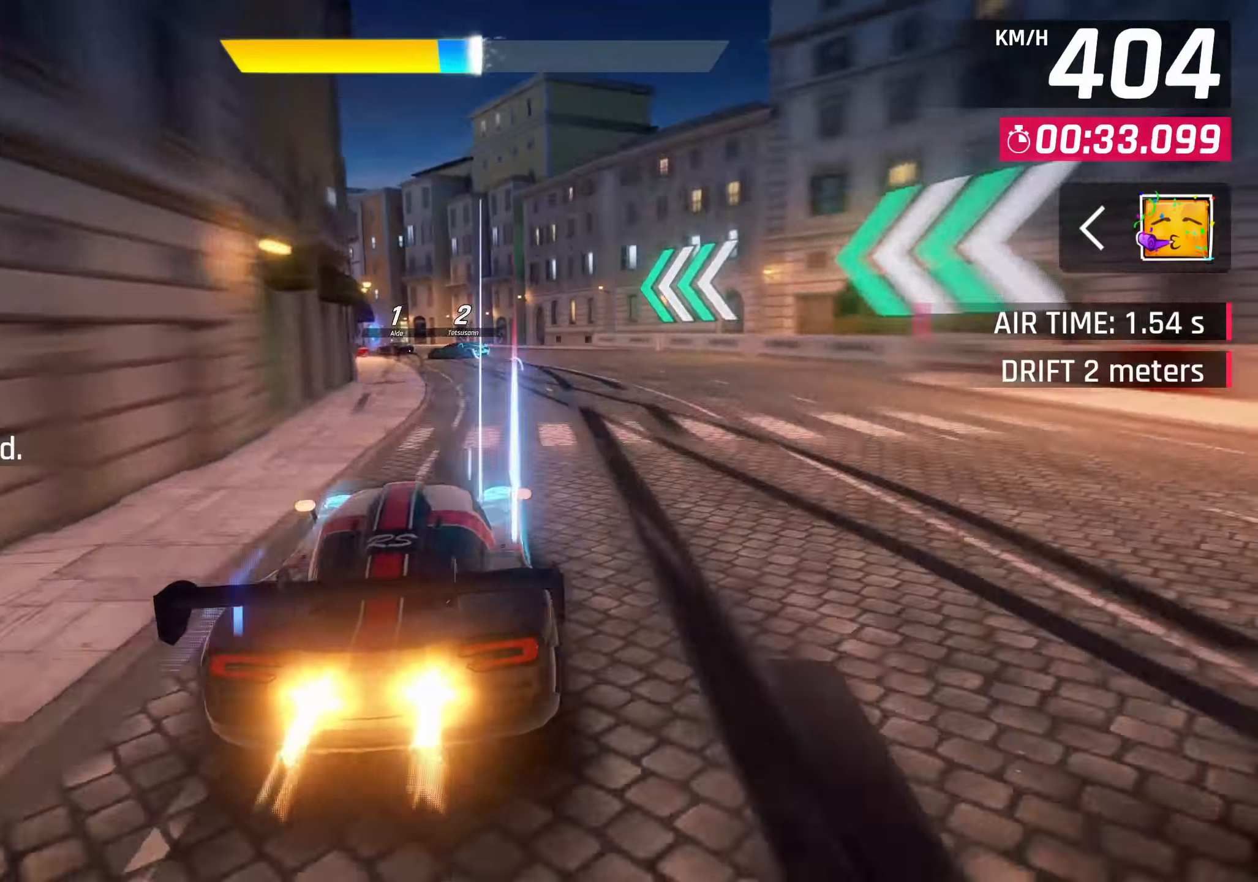
{"buttons": [], "left_stick": "down-left", "right_stick": "center", "events": [[100, "SQUARE", "down"], [167, "left_stick", "down-left"], [184, "SQUARE", "up"]]}
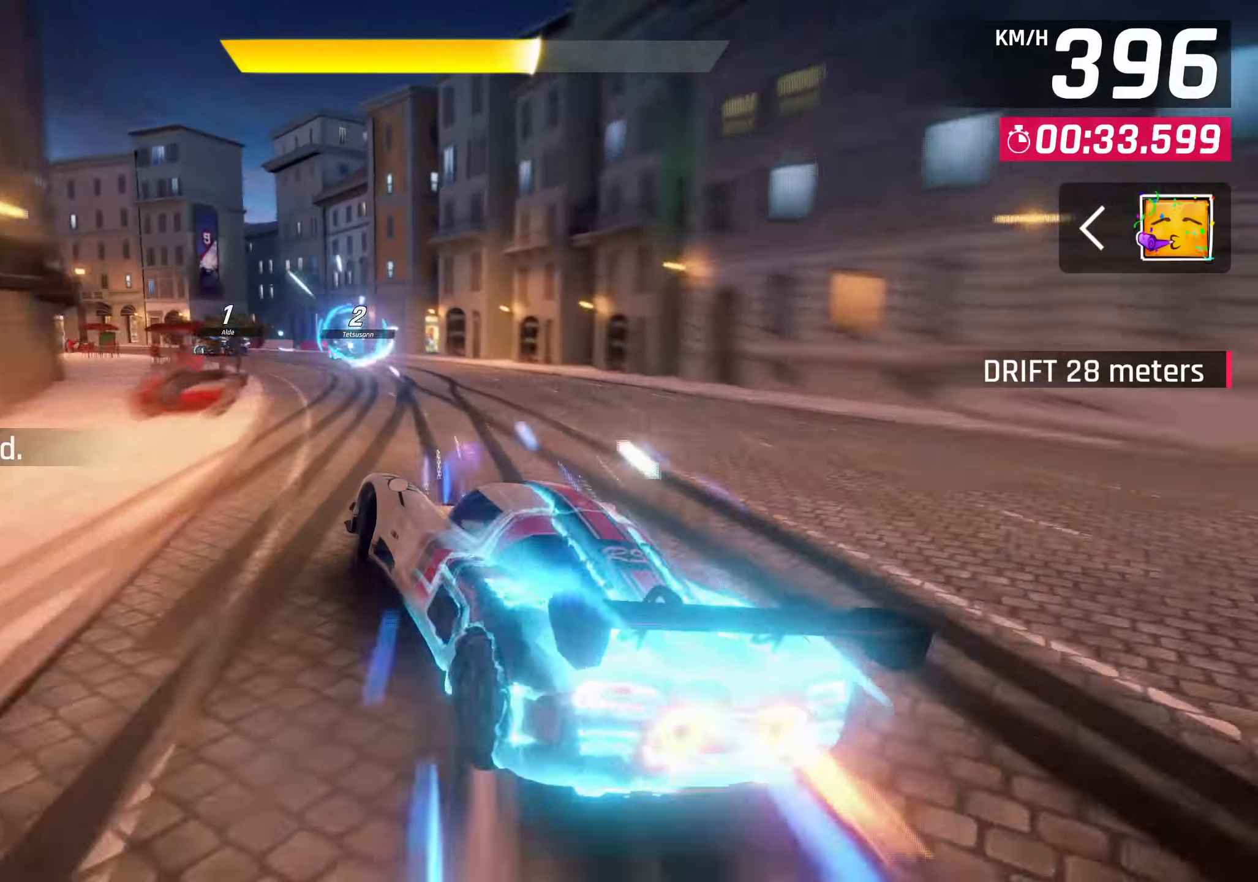
{"buttons": [], "left_stick": "down-left", "right_stick": "center", "events": []}
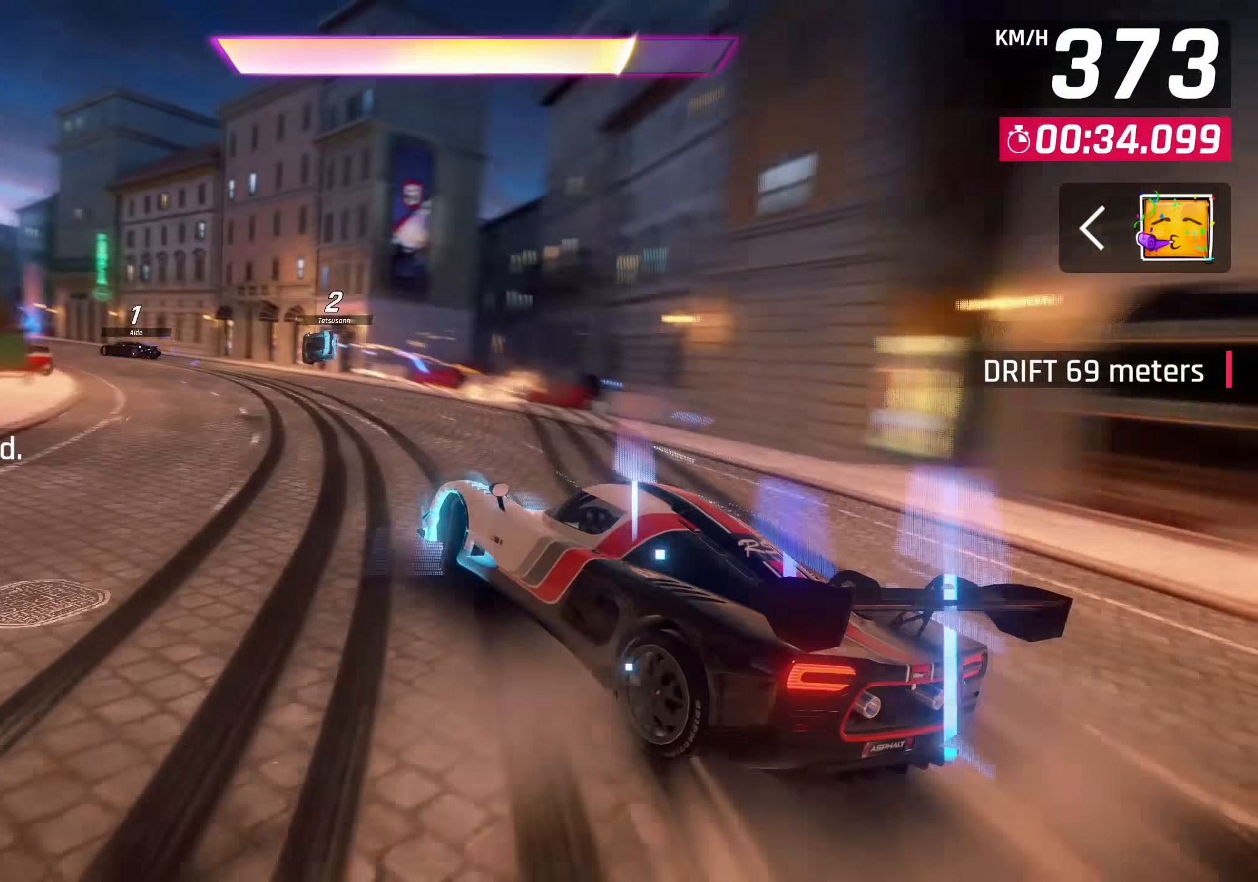
{"buttons": [], "left_stick": "down-left", "right_stick": "center", "events": []}
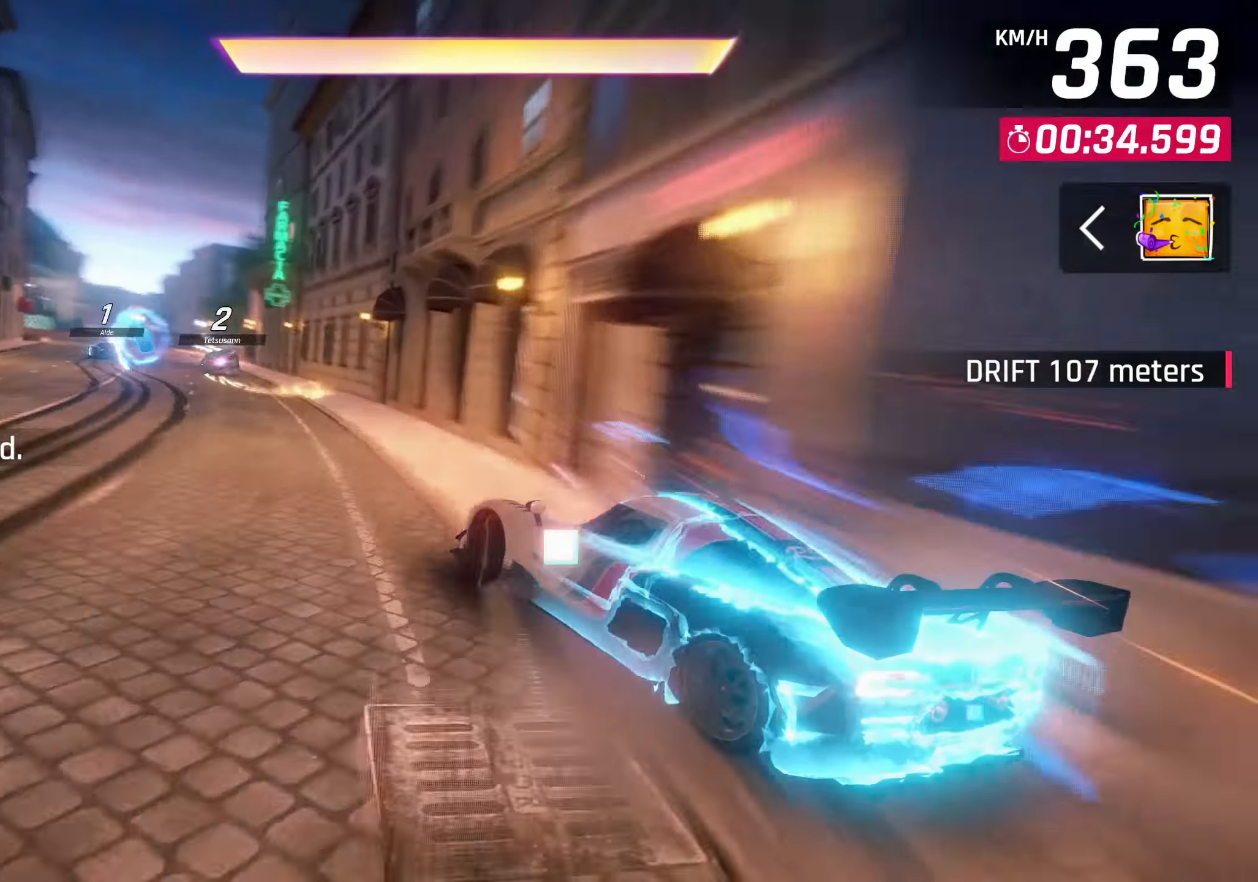
{"buttons": [], "left_stick": "down", "right_stick": "center", "events": [[134, "CROSS", "down"], [134, "R1", "down"], [184, "left_stick", "down"], [317, "CROSS", "up"], [350, "R1", "up"]]}